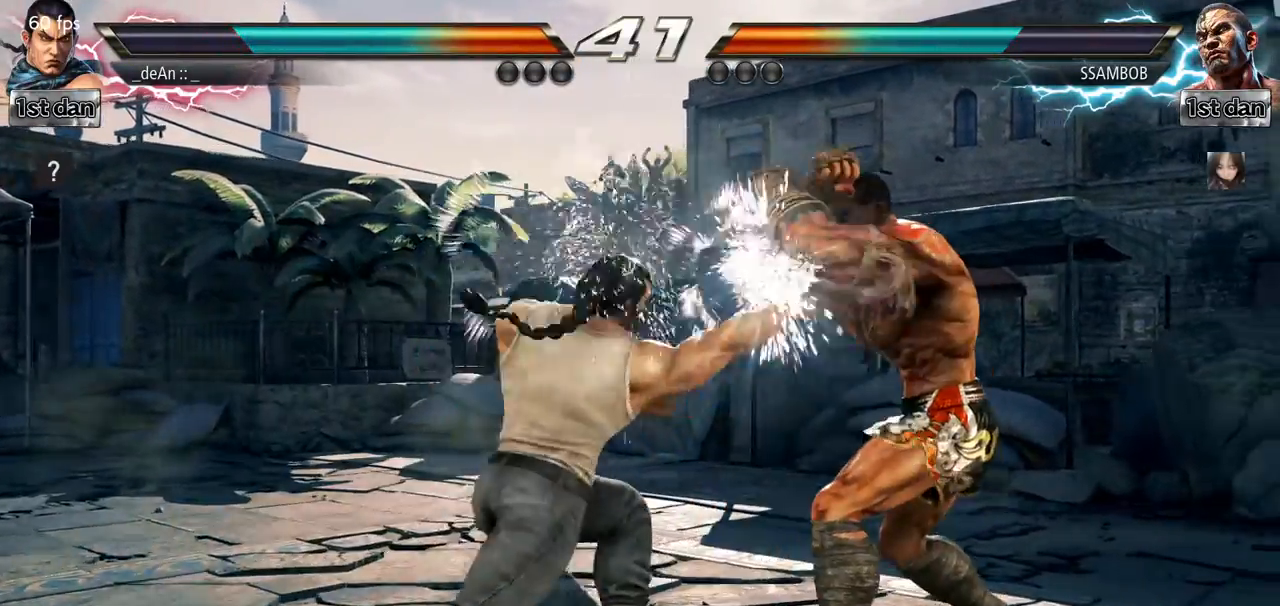
Gameplay with a controller (arcade stick); each line is a JSON object with the inputs held at the frame after it. "events" lists button and stick changes between this image and that frame as [ms after this image, input, new state], when the widget could be followed in between. Not read: L3 R3.
{"buttons": ["SQUARE", "TRIANGLE"], "left_stick": "center", "events": [[84, "left_stick", "down"], [117, "CIRCLE", "down"], [184, "CIRCLE", "up"], [284, "left_stick", "center"], [367, "SQUARE", "down"], [367, "TRIANGLE", "down"], [417, "SQUARE", "up"], [417, "TRIANGLE", "up"], [484, "SQUARE", "down"], [484, "TRIANGLE", "down"]]}
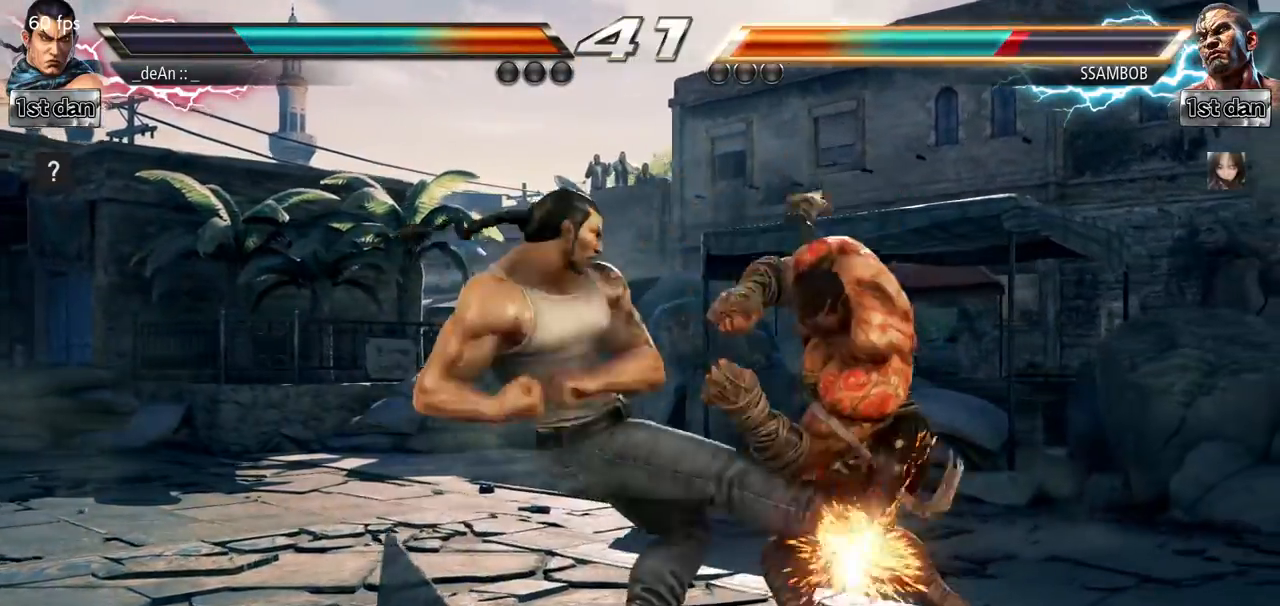
{"buttons": ["SQUARE", "TRIANGLE"], "left_stick": "center", "events": [[100, "SQUARE", "up"], [117, "SQUARE", "down"], [233, "SQUARE", "up"], [233, "TRIANGLE", "up"], [283, "SQUARE", "down"], [283, "TRIANGLE", "down"]]}
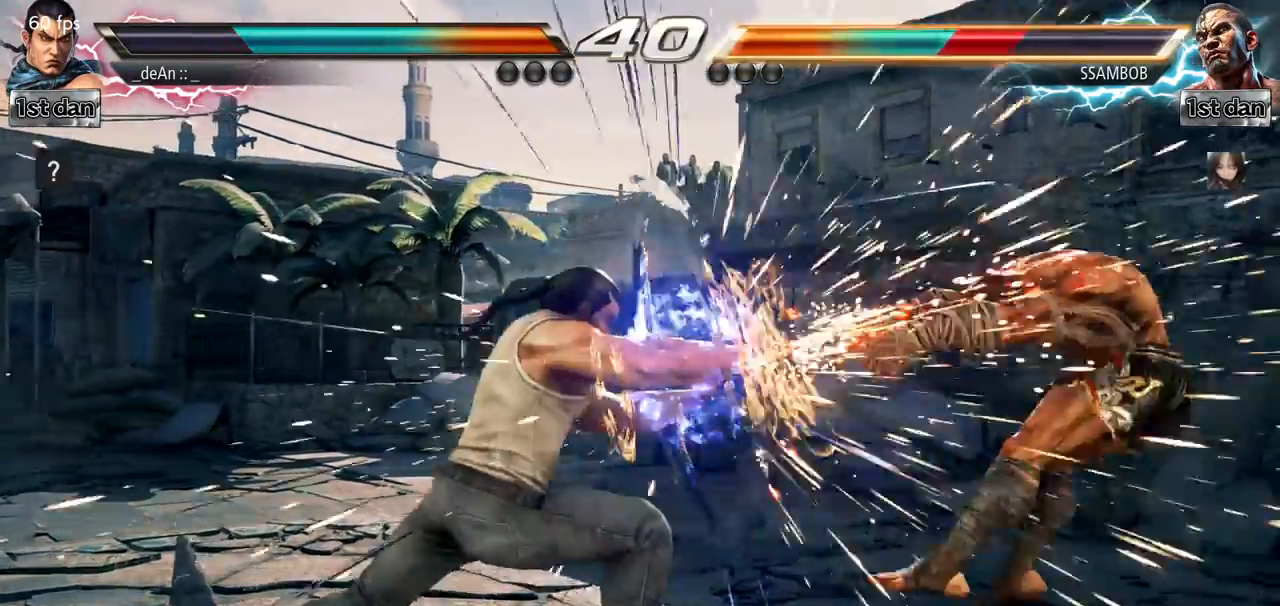
{"buttons": [], "left_stick": "center", "events": [[117, "SQUARE", "up"], [117, "TRIANGLE", "up"], [384, "left_stick", "right"], [467, "left_stick", "center"]]}
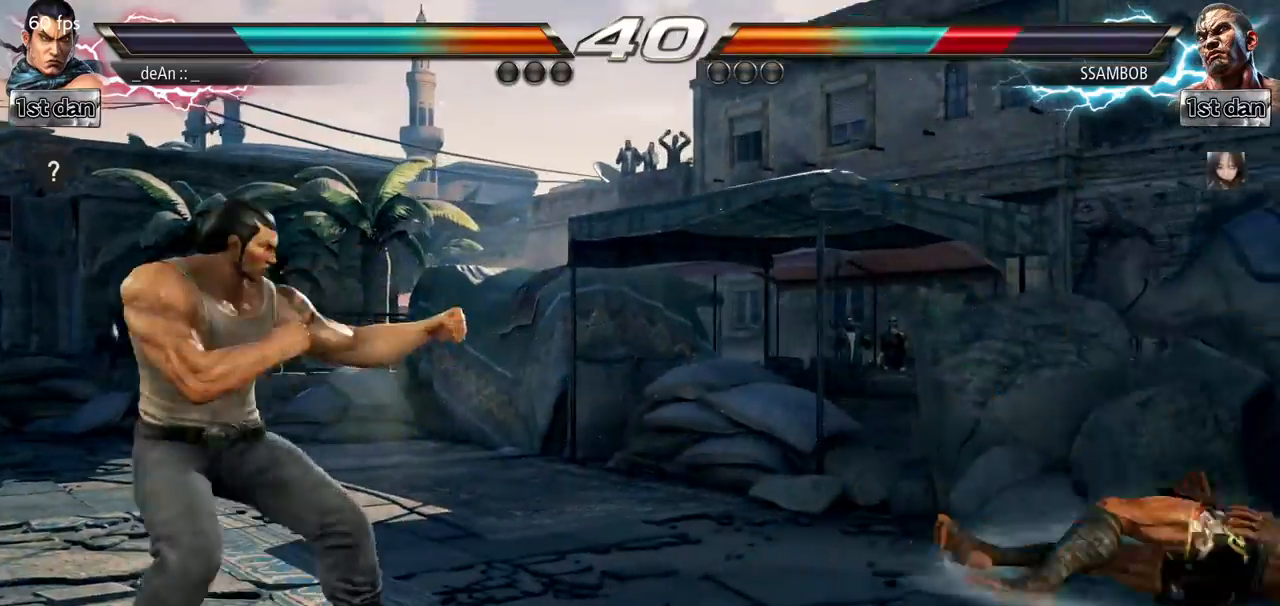
{"buttons": [], "left_stick": "left", "events": [[67, "left_stick", "right"], [350, "left_stick", "left"]]}
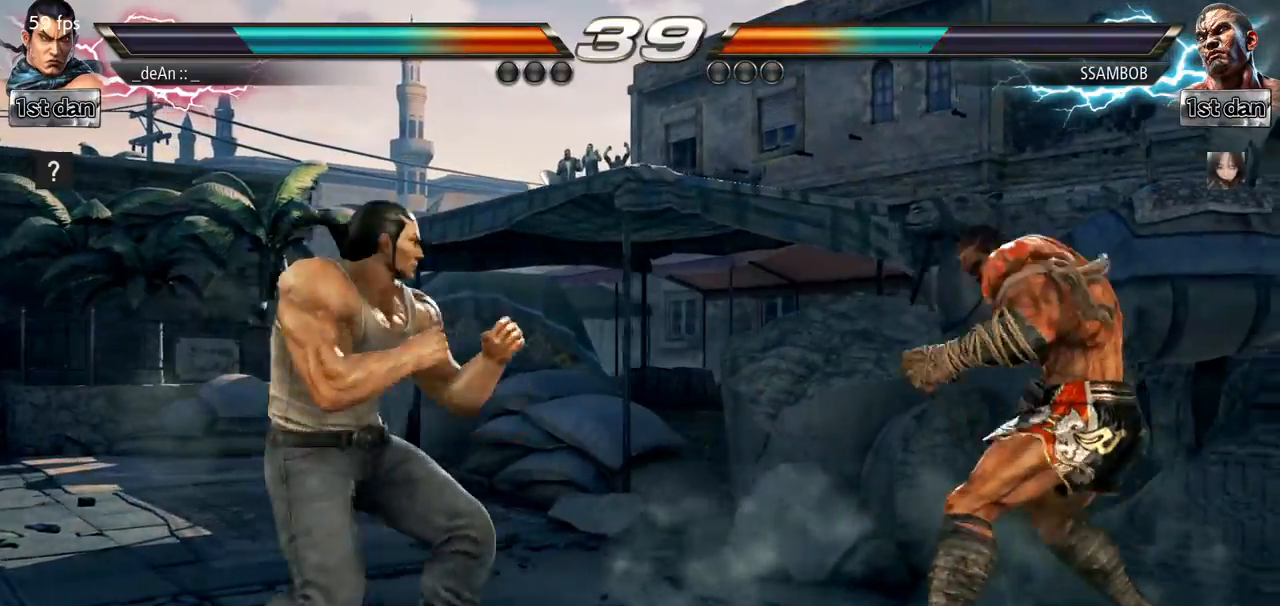
{"buttons": ["CIRCLE"], "left_stick": "right", "events": [[150, "left_stick", "right"], [184, "CROSS", "down"], [334, "CIRCLE", "down"], [351, "CROSS", "up"]]}
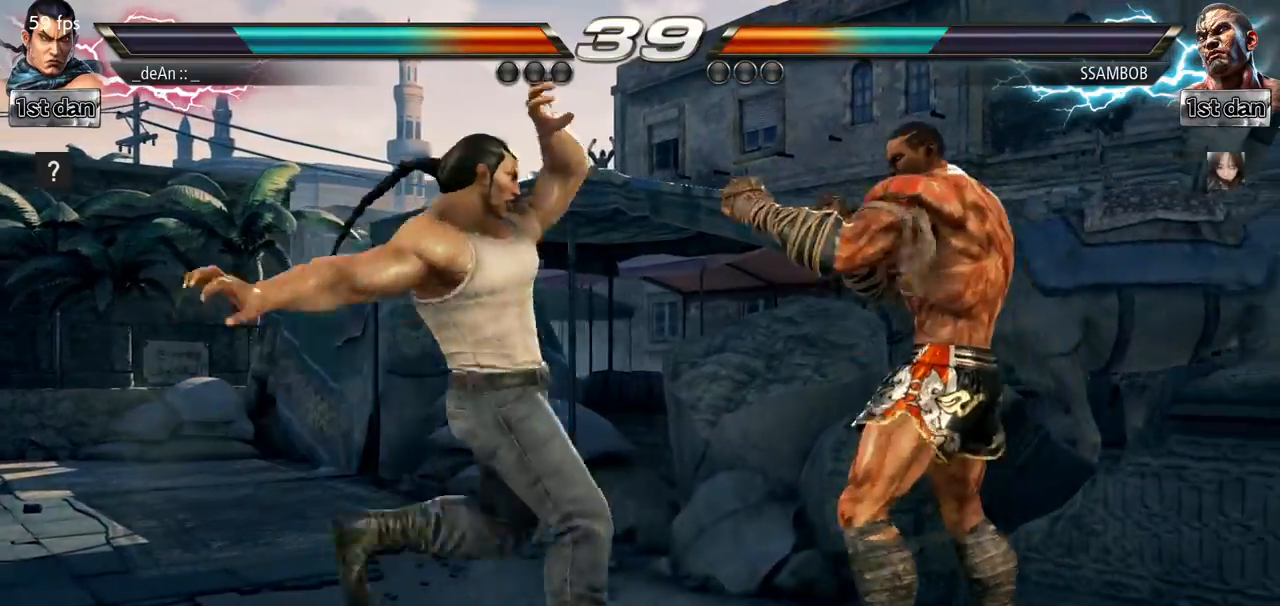
{"buttons": ["CIRCLE"], "left_stick": "center", "events": [[50, "left_stick", "center"], [217, "CIRCLE", "up"], [234, "CIRCLE", "down"], [334, "CIRCLE", "up"], [401, "CIRCLE", "down"]]}
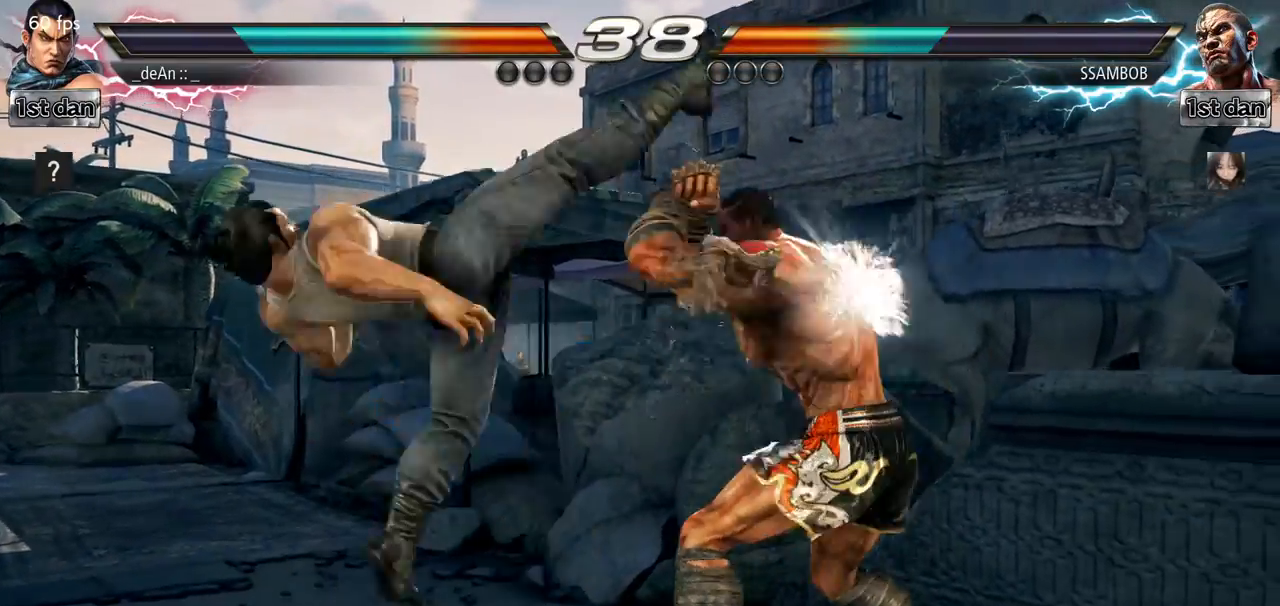
{"buttons": [], "left_stick": "left", "events": [[133, "CIRCLE", "up"], [233, "TRIANGLE", "down"], [233, "left_stick", "left"], [317, "TRIANGLE", "up"]]}